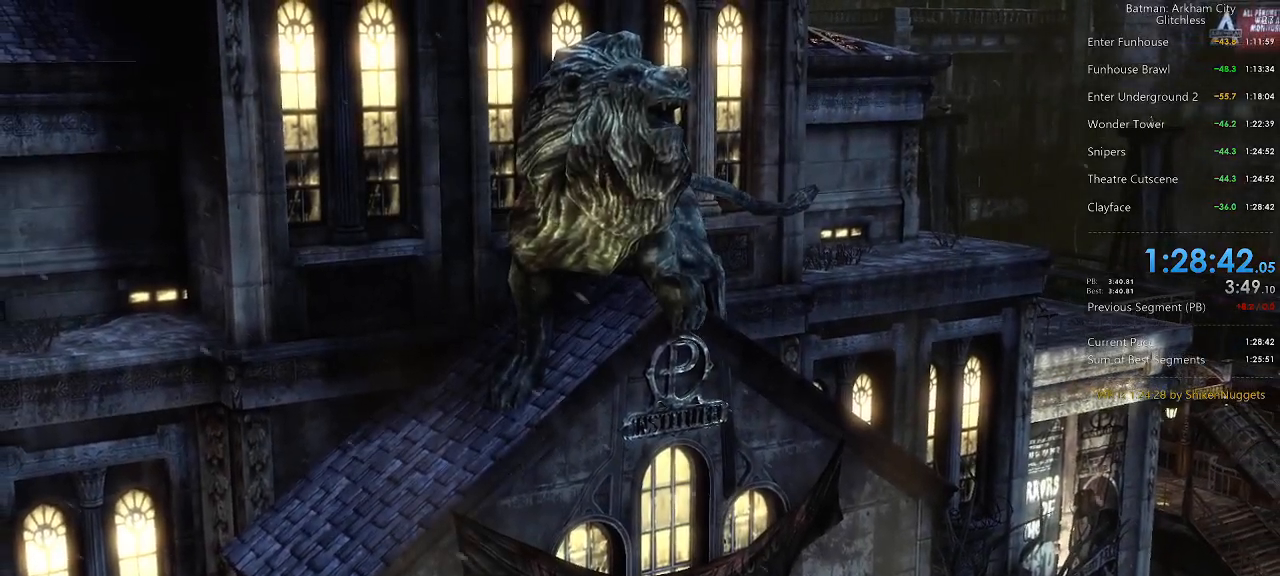
Gameplay with keyboard and mouse; each line is a JSON object with the keys and mouse buttons held at the frame after it. "events" lists presses ("down") and releases ("up") of "1", "2", "3", "4", "5", "a", "alt", "c", "caps_lock", "ctrl", "d", "e", "f", "g", "q", "r", "s", "shift", "space", "t", "tab", "v", "w", "x", "z", "mouse_left", "mouse_wheel" and "mouse_right" between this image and that frame as [ms after this image, input, new state], when the widget could be followed in between. "mouse_left", "mouse_wheel", "mouse_right" = the "left", "wheel", "right" buttons of the "mouse" list. No other keys are recorded. "wheel" means that the mouse wheel is clicked or scrolled. Not read: mouse_move.
{"keys": ["alt"], "mouse": [], "events": [[500, "alt", "down"]]}
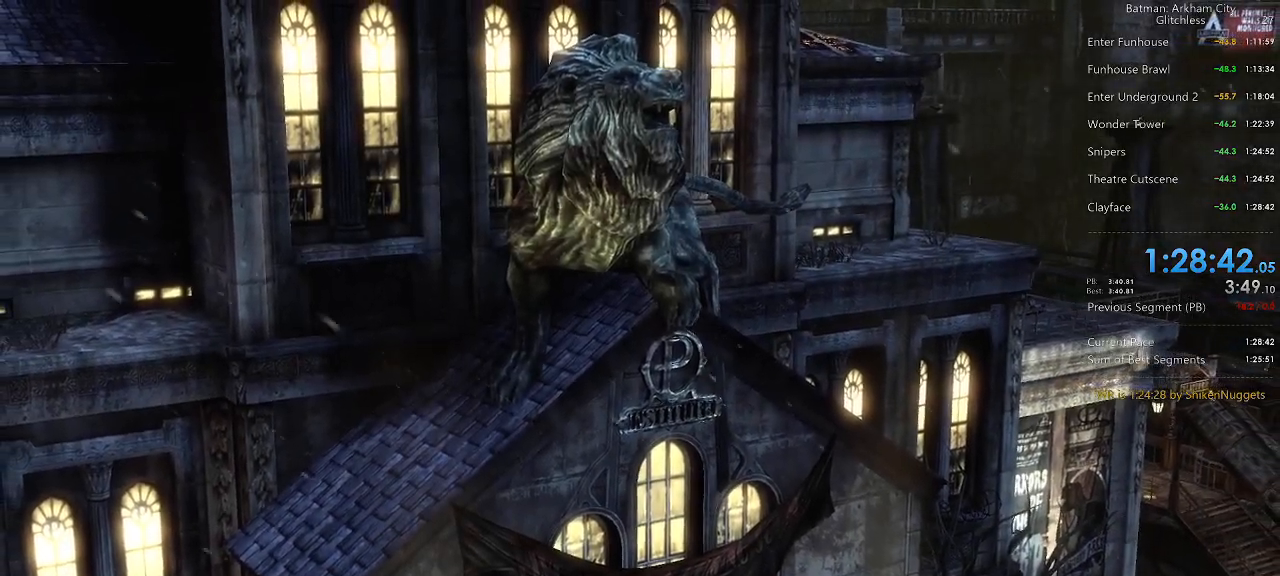
{"keys": [], "mouse": [], "events": [[40, "tab", "down"], [140, "alt", "up"], [240, "tab", "up"]]}
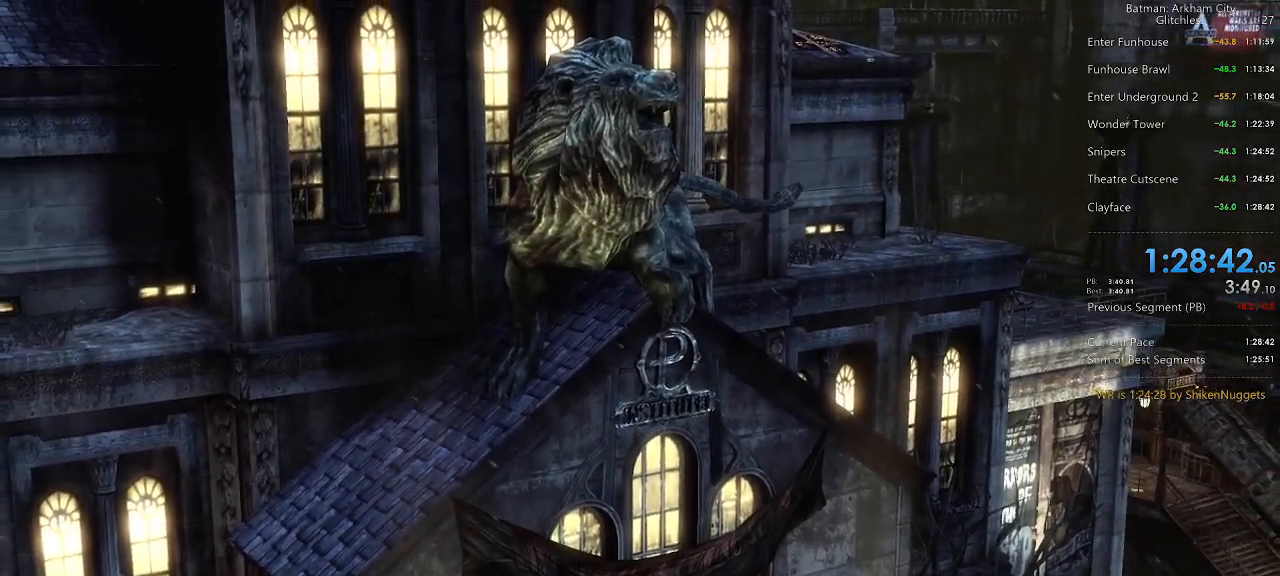
{"keys": [], "mouse": [], "events": []}
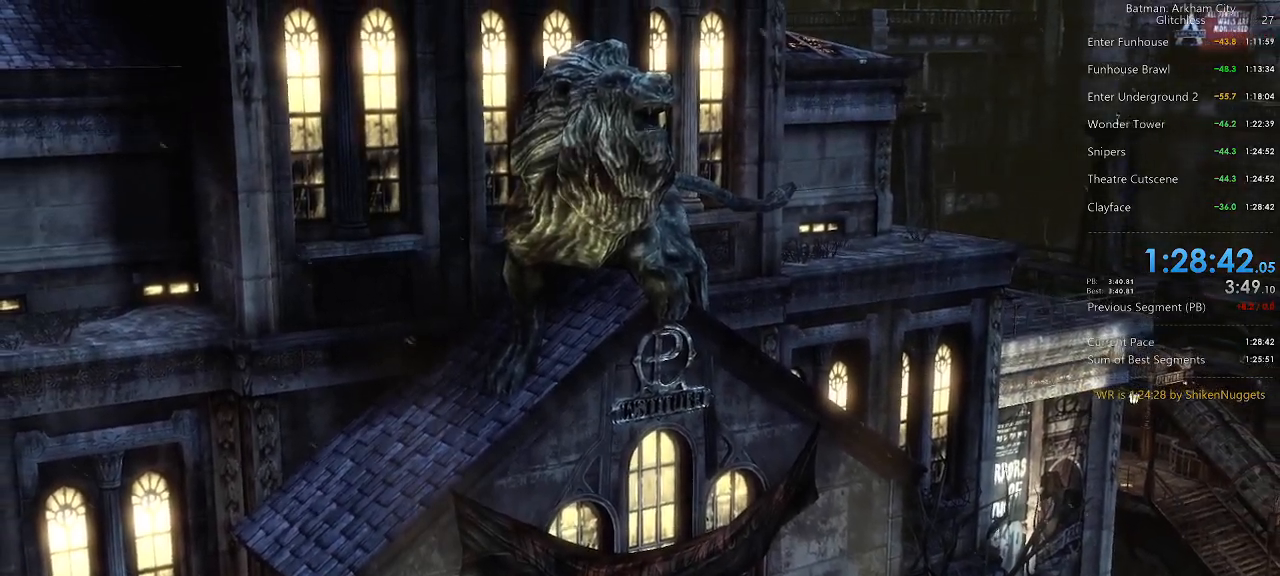
{"keys": [], "mouse": [], "events": []}
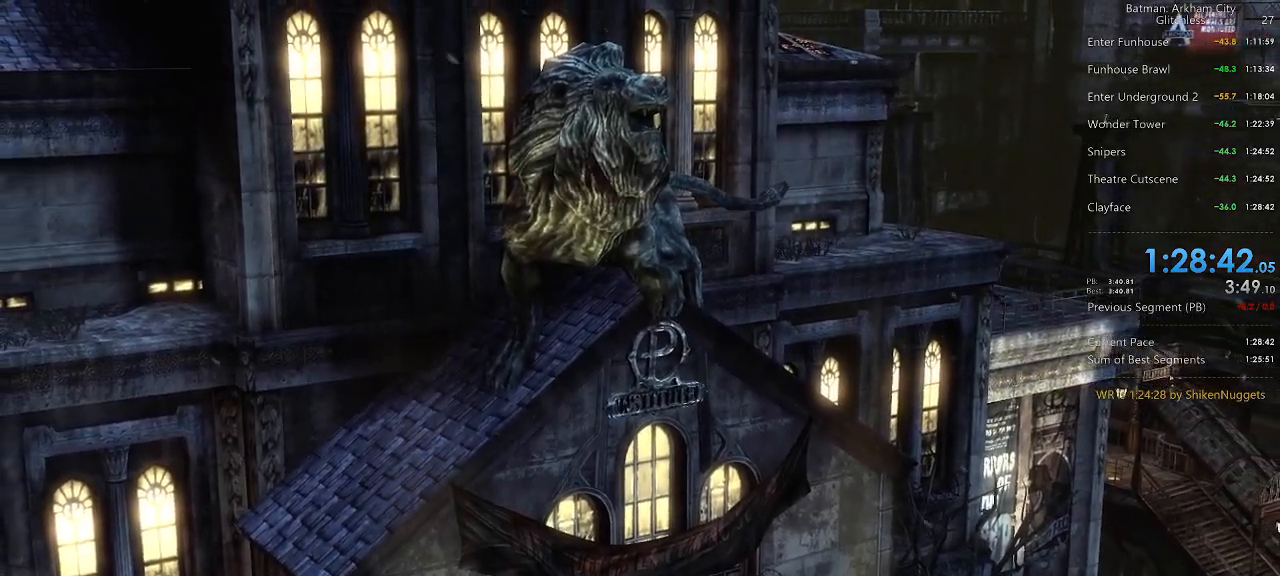
{"keys": [], "mouse": [], "events": []}
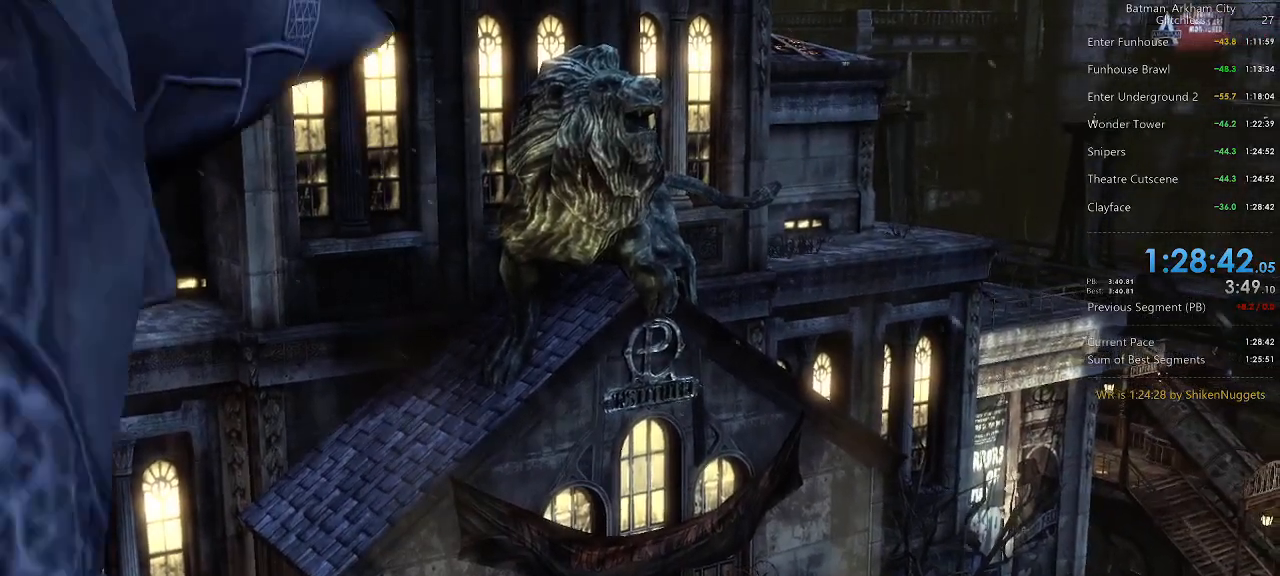
{"keys": [], "mouse": [], "events": []}
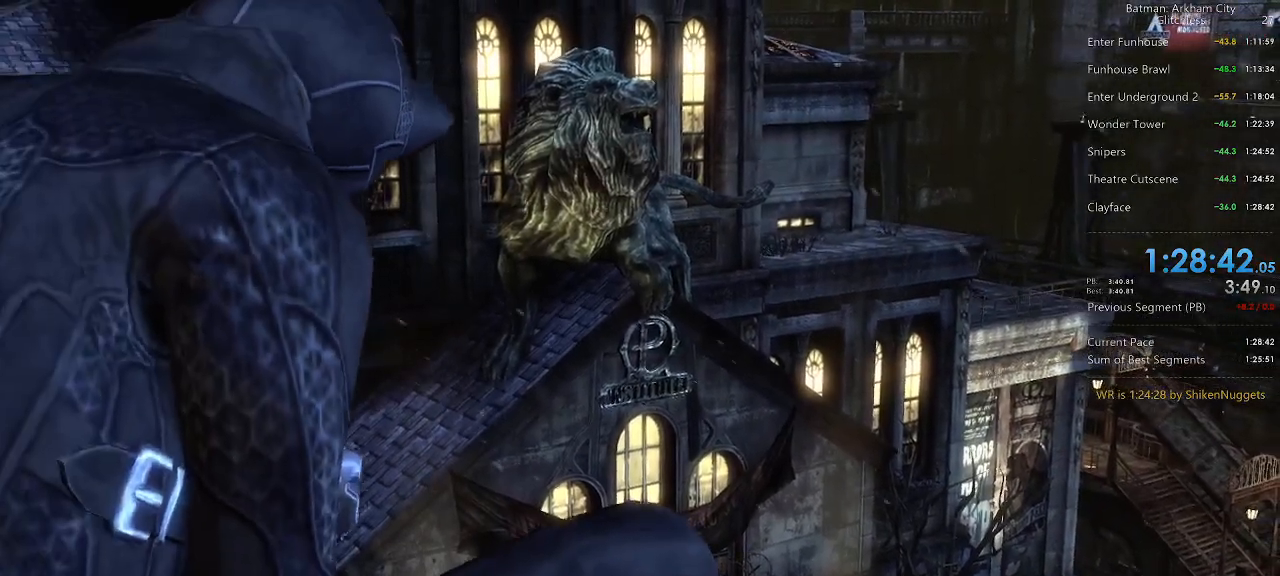
{"keys": [], "mouse": [], "events": [[300, "mouse_right", "down"], [400, "mouse_right", "up"]]}
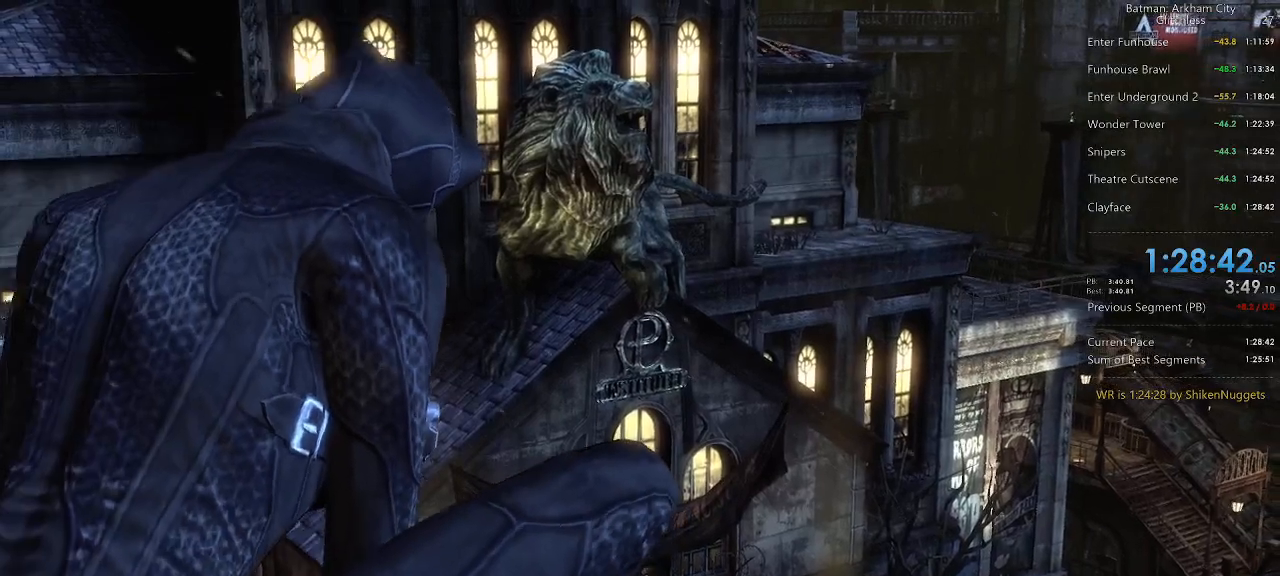
{"keys": [], "mouse": [], "events": []}
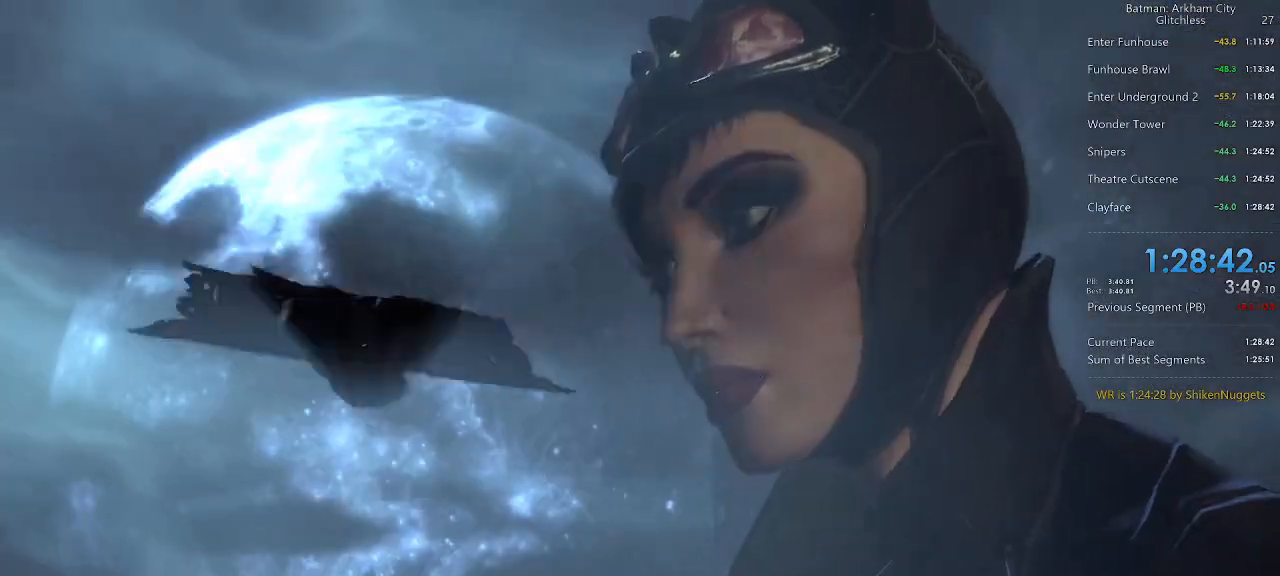
{"keys": [], "mouse": ["wheel"], "events": [[160, "mouse_wheel", "down"]]}
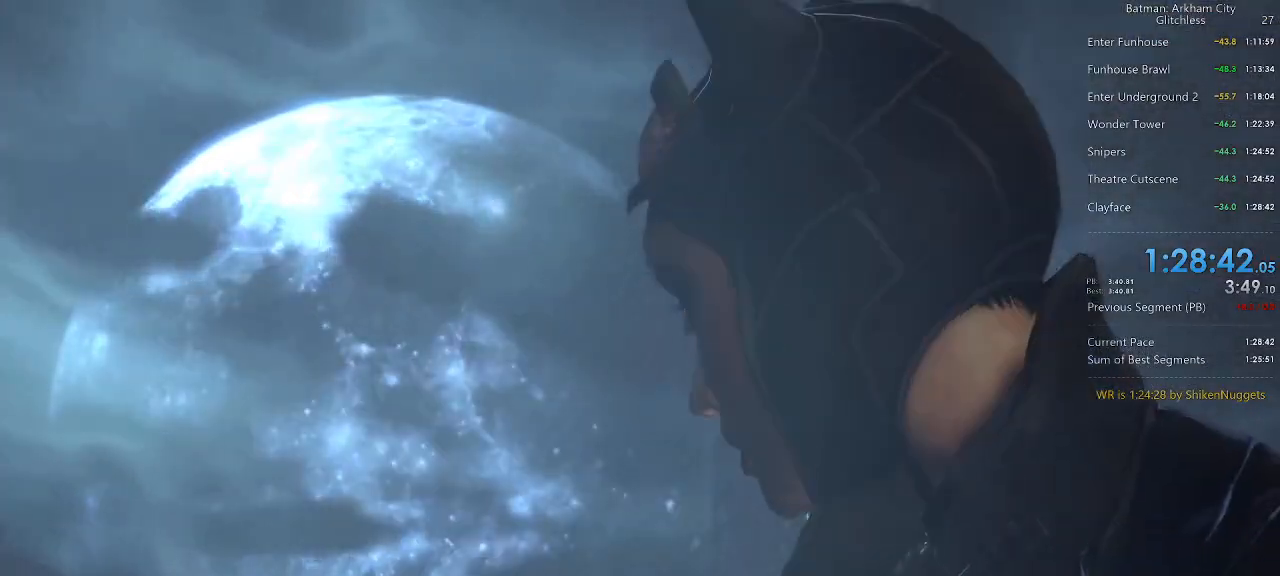
{"keys": [], "mouse": ["wheel"], "events": []}
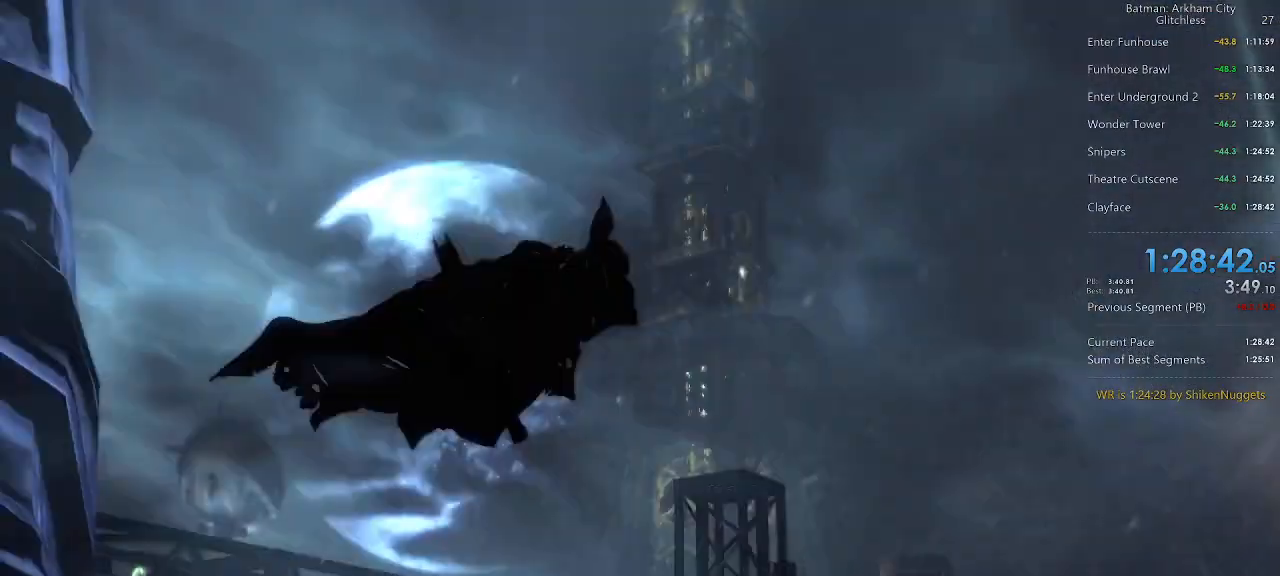
{"keys": [], "mouse": ["wheel"], "events": [[100, "mouse_left", "down"], [100, "mouse_wheel", "up"], [320, "mouse_left", "up"], [320, "mouse_wheel", "down"]]}
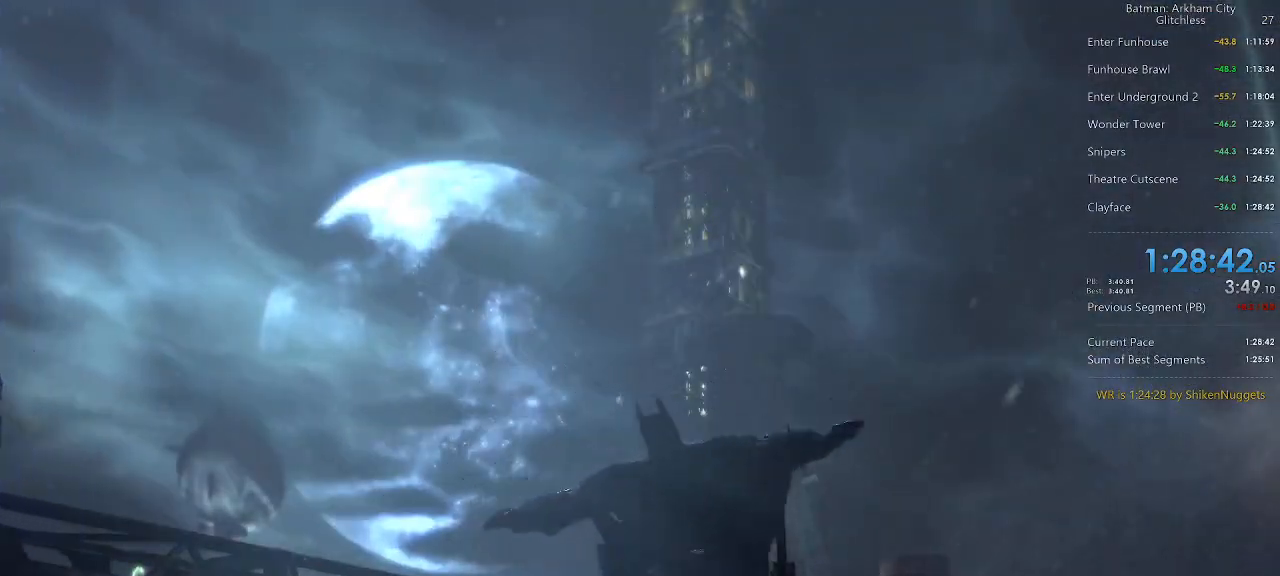
{"keys": [], "mouse": [], "events": [[20, "mouse_wheel", "up"]]}
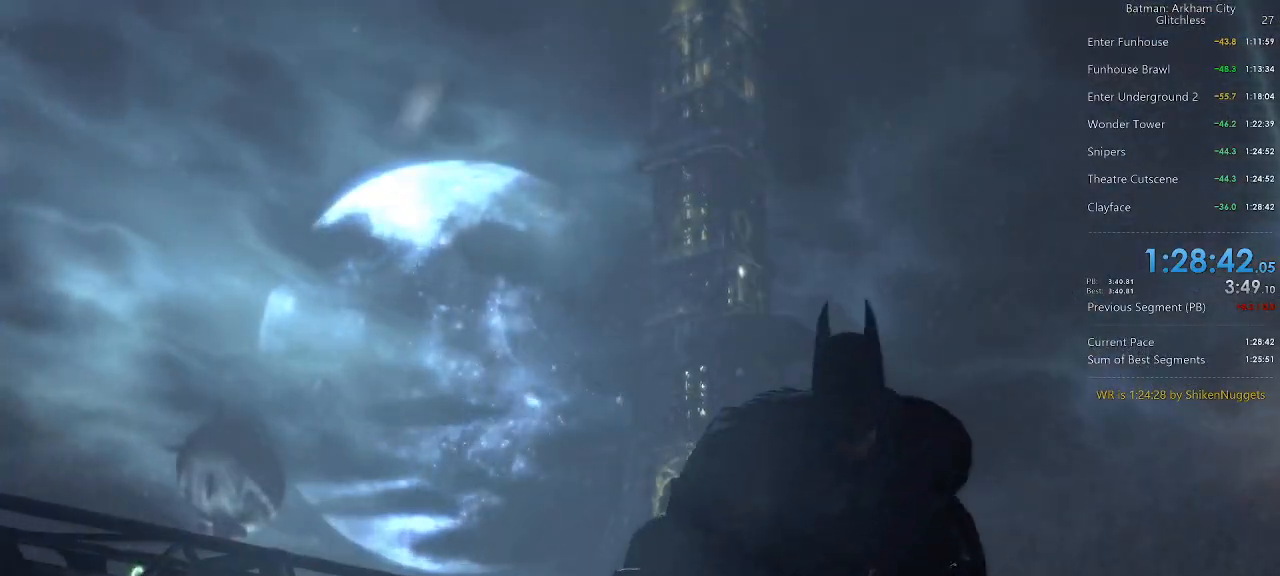
{"keys": [], "mouse": ["right"], "events": [[500, "mouse_right", "down"]]}
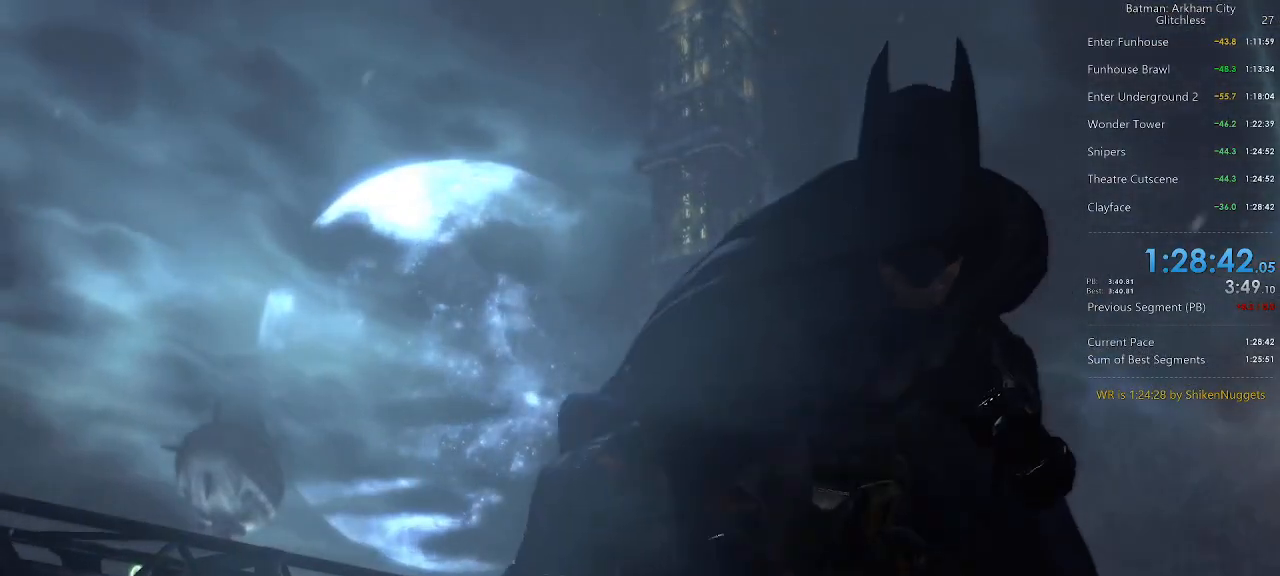
{"keys": [], "mouse": [], "events": [[140, "mouse_right", "up"]]}
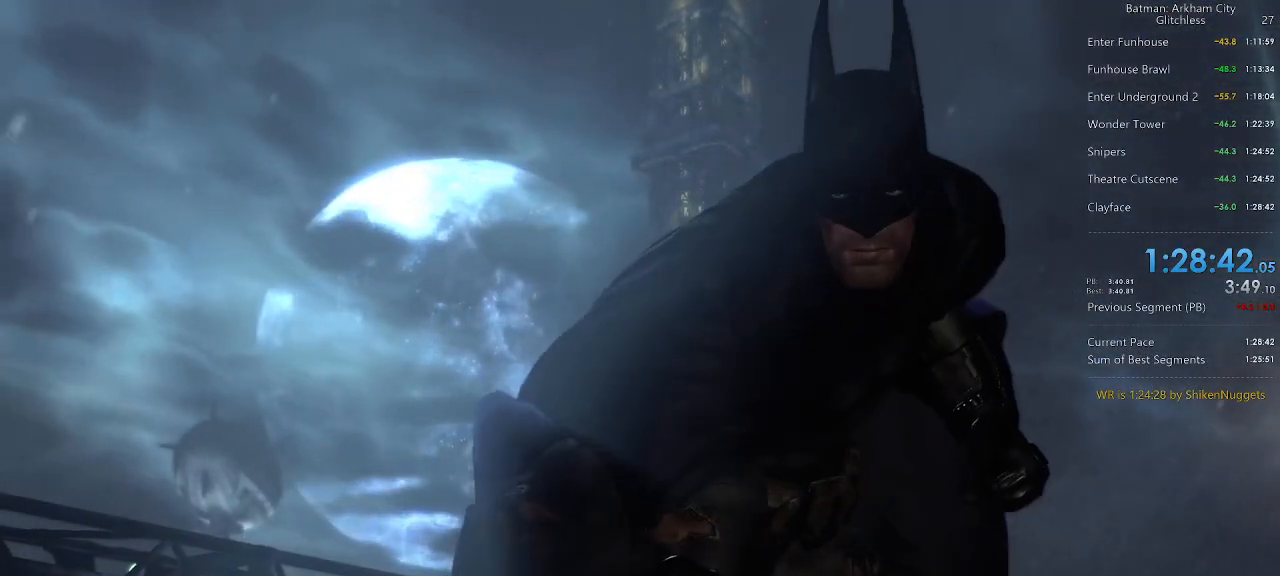
{"keys": [], "mouse": [], "events": [[440, "mouse_left", "down"], [480, "mouse_left", "up"]]}
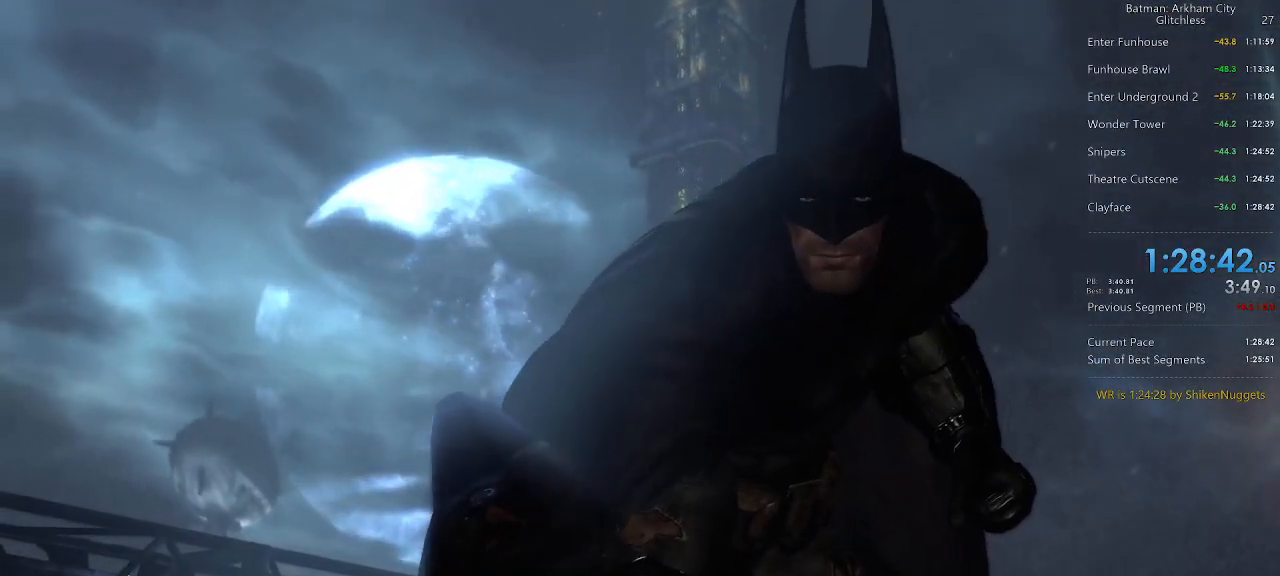
{"keys": [], "mouse": [], "events": []}
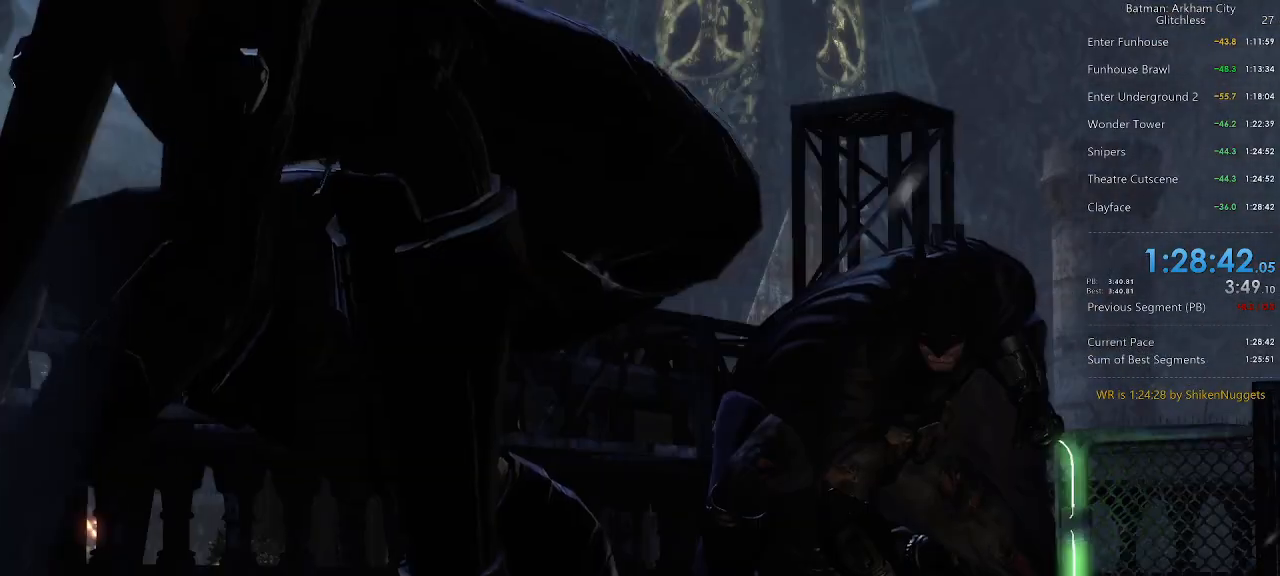
{"keys": [], "mouse": [], "events": []}
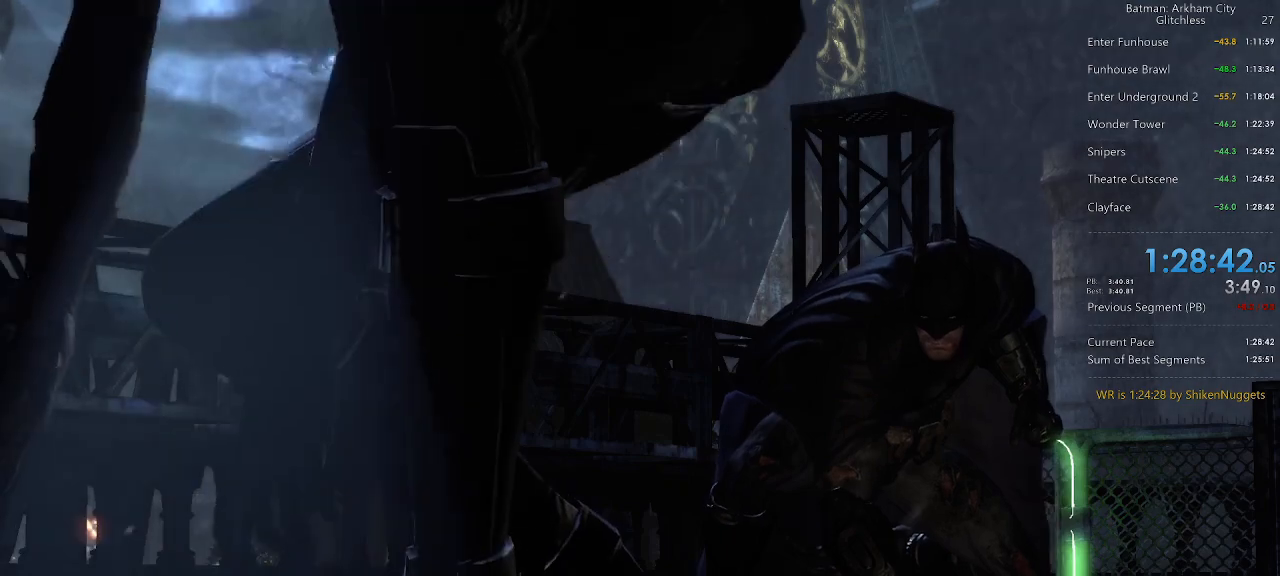
{"keys": [], "mouse": [], "events": [[380, "mouse_left", "down"], [440, "mouse_left", "up"]]}